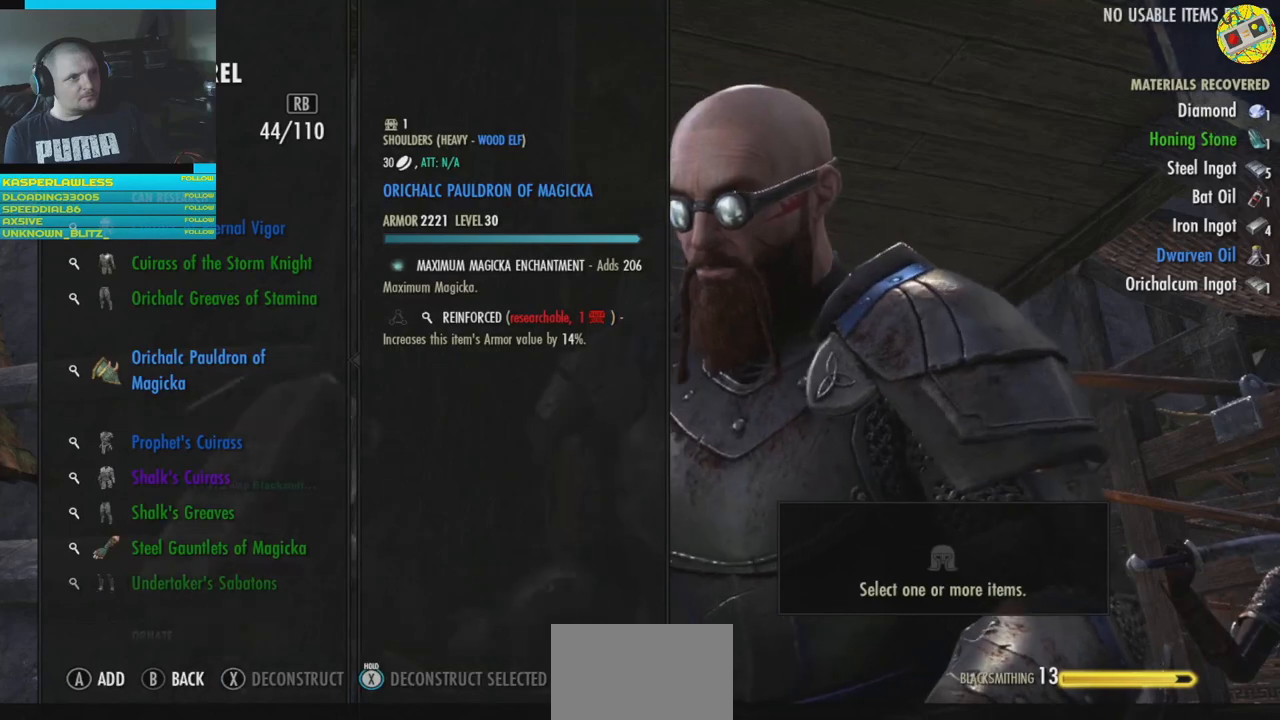
Gameplay with a controller (Xbox layout); each line is a JSON object with the inputs held at the frame after it. "events" lists button and stick changes between this image and that frame as [ms after this image, input, new state], when the widget could be followed in between. Not read: HOME L3.
{"buttons": [], "left_stick": "center", "right_stick": "center", "events": [[83, "DPAD_DOWN", "down"], [217, "DPAD_DOWN", "up"]]}
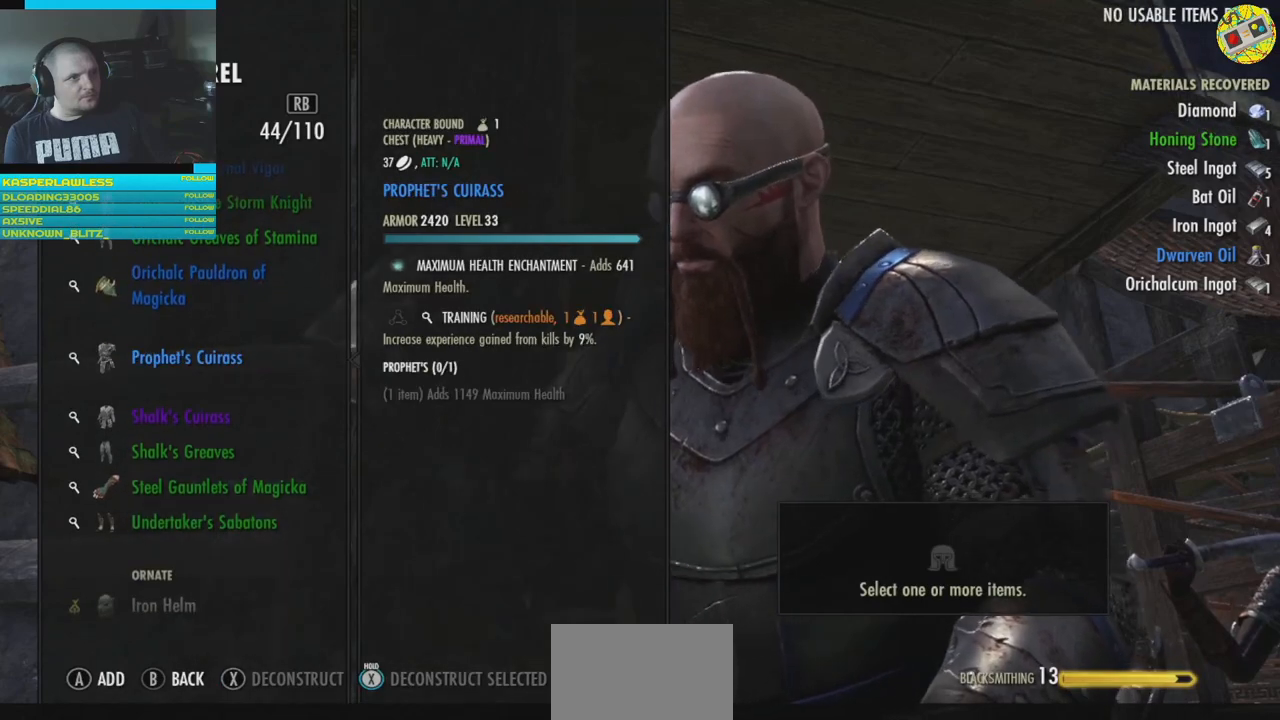
{"buttons": [], "left_stick": "center", "right_stick": "center", "events": [[233, "DPAD_DOWN", "down"], [383, "DPAD_DOWN", "up"]]}
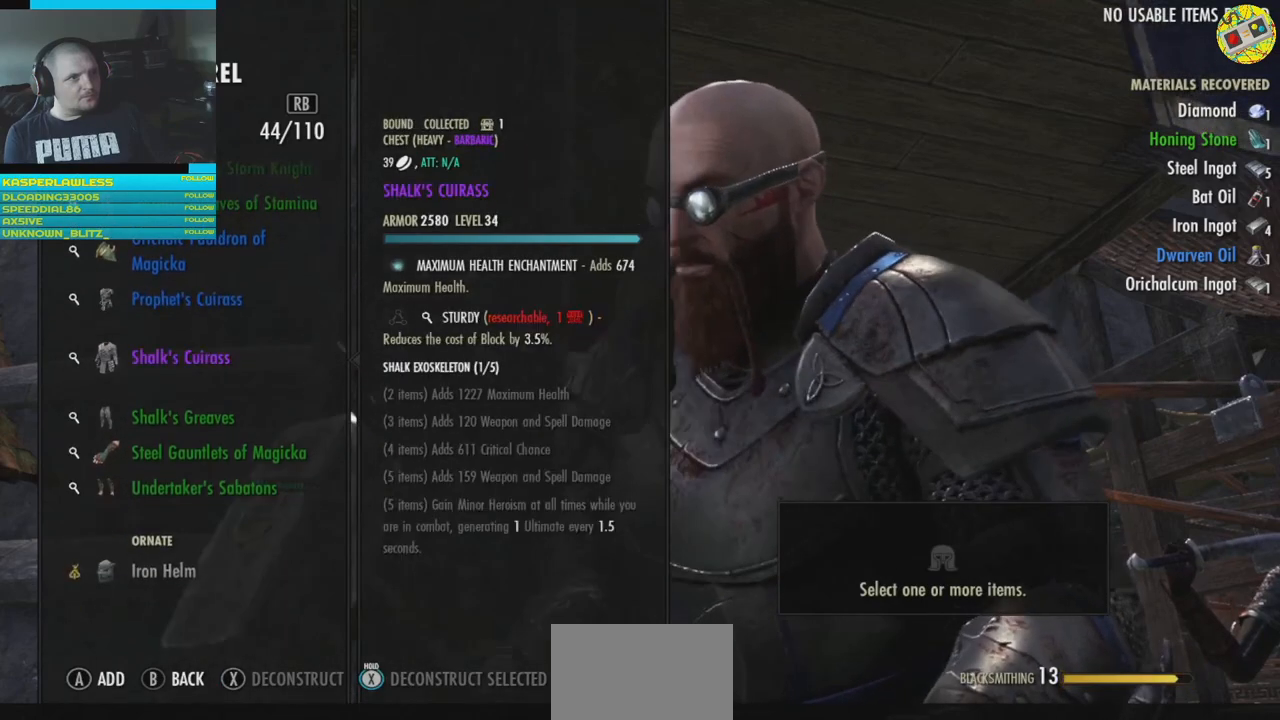
{"buttons": [], "left_stick": "center", "right_stick": "center", "events": [[234, "DPAD_DOWN", "down"], [400, "DPAD_DOWN", "up"]]}
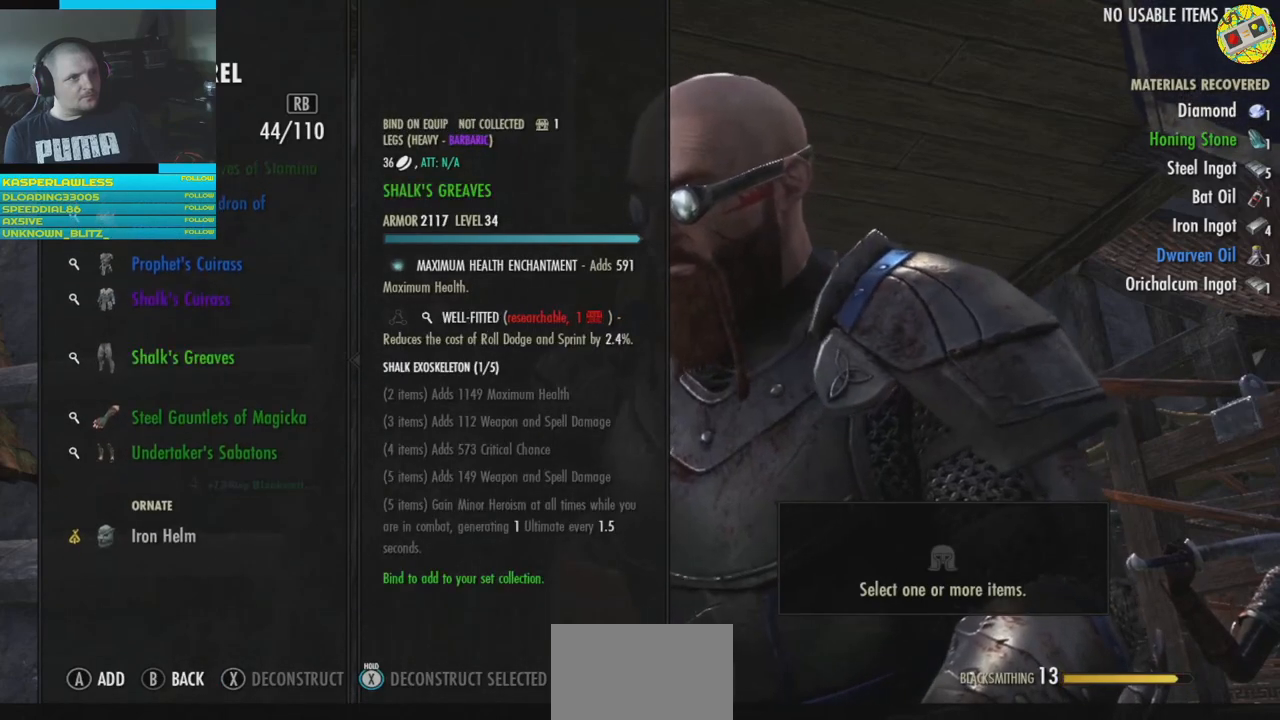
{"buttons": [], "left_stick": "center", "right_stick": "center", "events": [[300, "DPAD_DOWN", "down"], [450, "DPAD_DOWN", "up"]]}
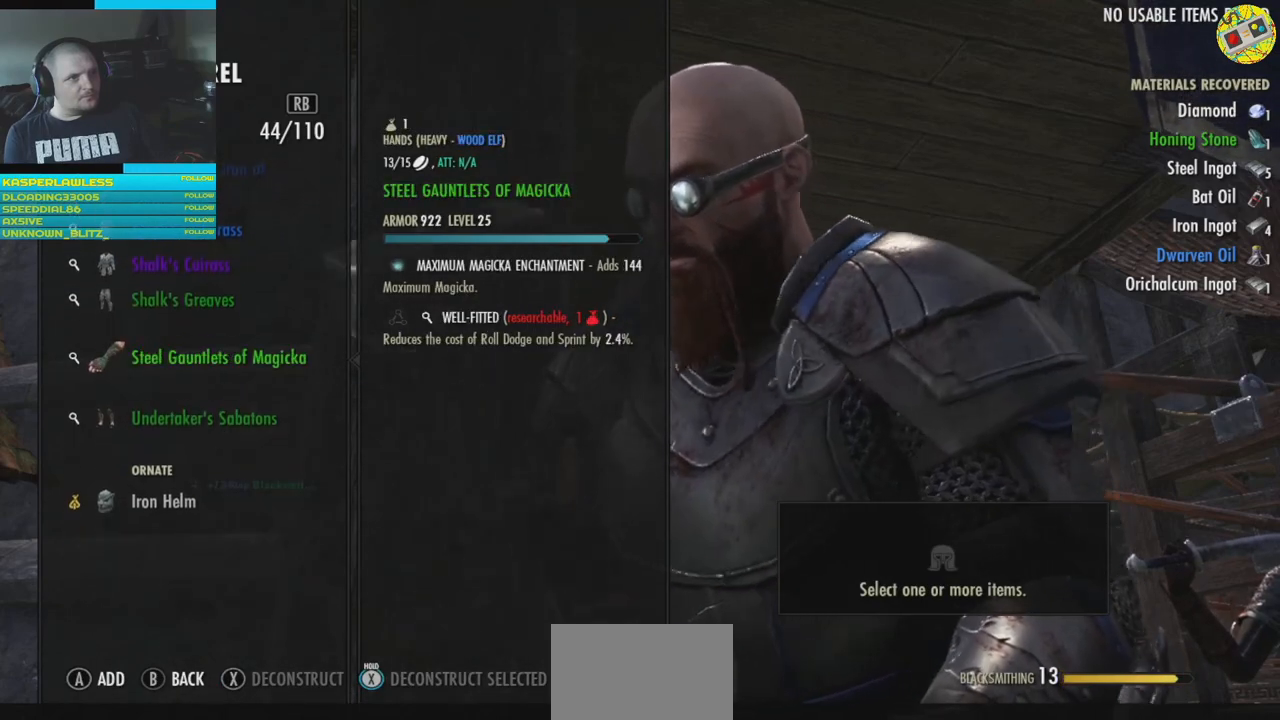
{"buttons": ["A"], "left_stick": "center", "right_stick": "center", "events": [[501, "A", "down"]]}
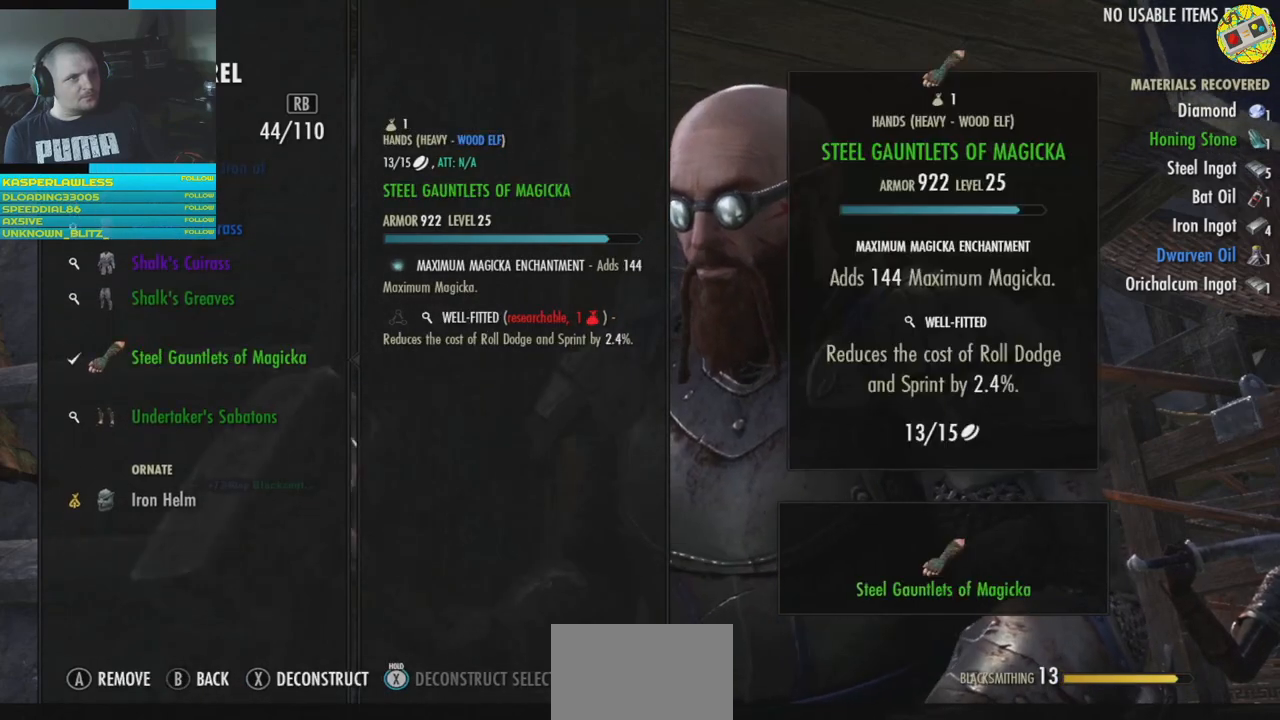
{"buttons": ["X"], "left_stick": "center", "right_stick": "center", "events": [[100, "A", "up"], [450, "X", "down"]]}
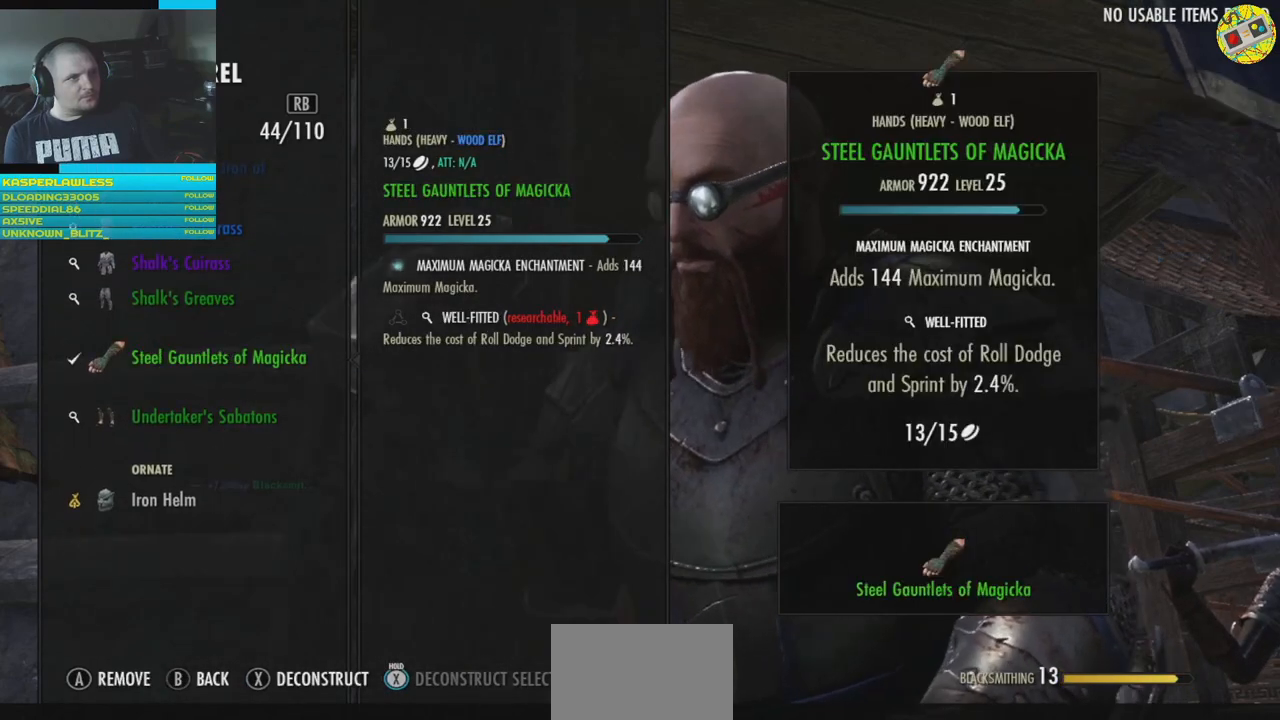
{"buttons": [], "left_stick": "center", "right_stick": "center", "events": [[50, "X", "up"]]}
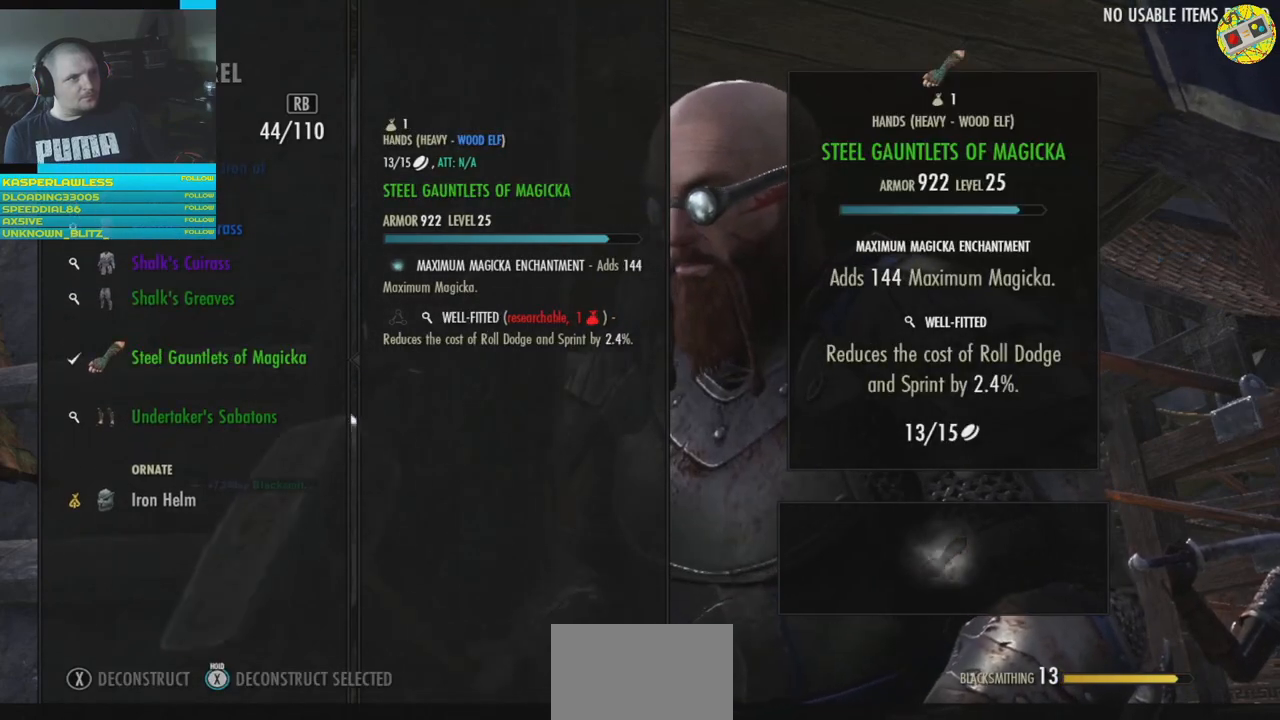
{"buttons": [], "left_stick": "center", "right_stick": "center", "events": []}
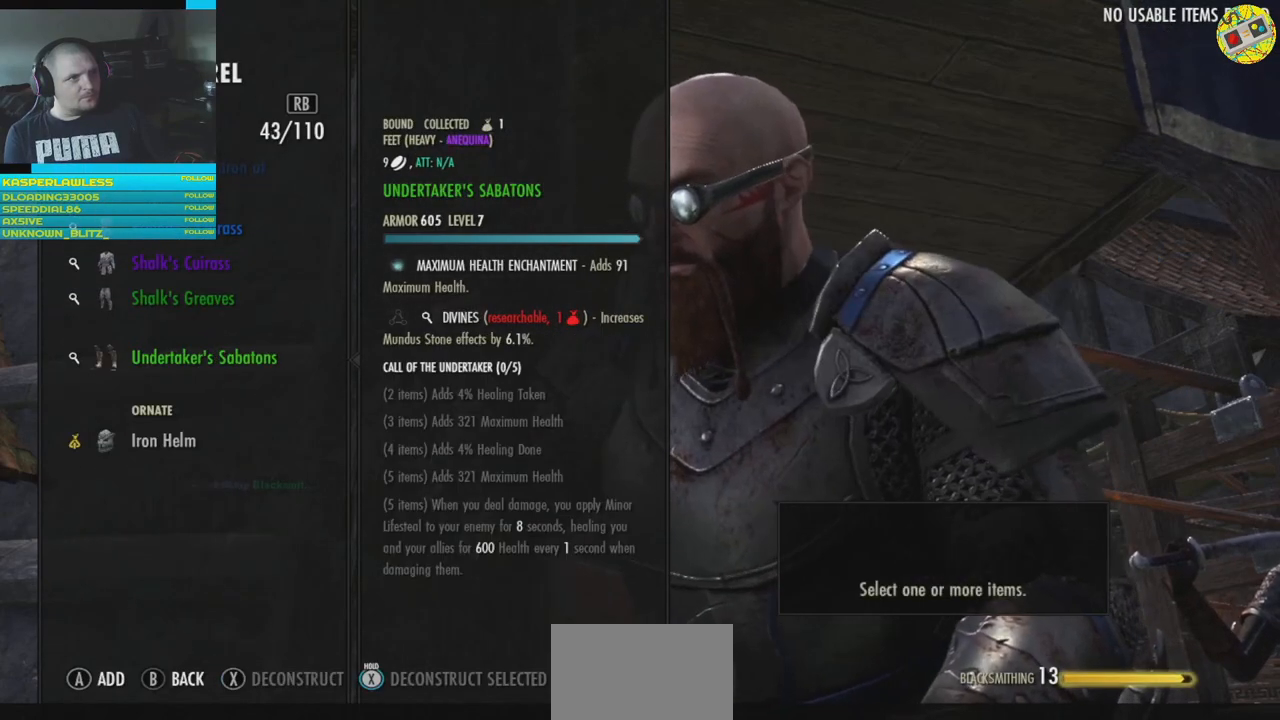
{"buttons": [], "left_stick": "center", "right_stick": "center", "events": []}
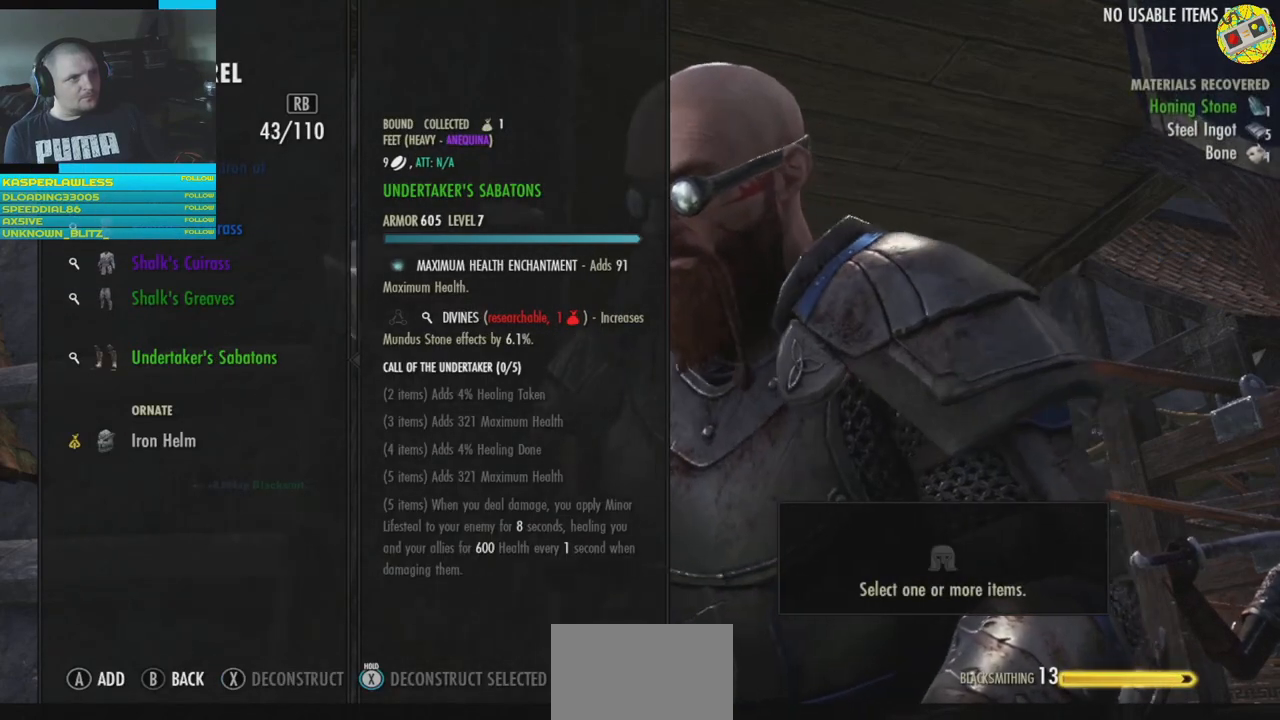
{"buttons": [], "left_stick": "center", "right_stick": "center", "events": [[183, "A", "down"], [266, "A", "up"]]}
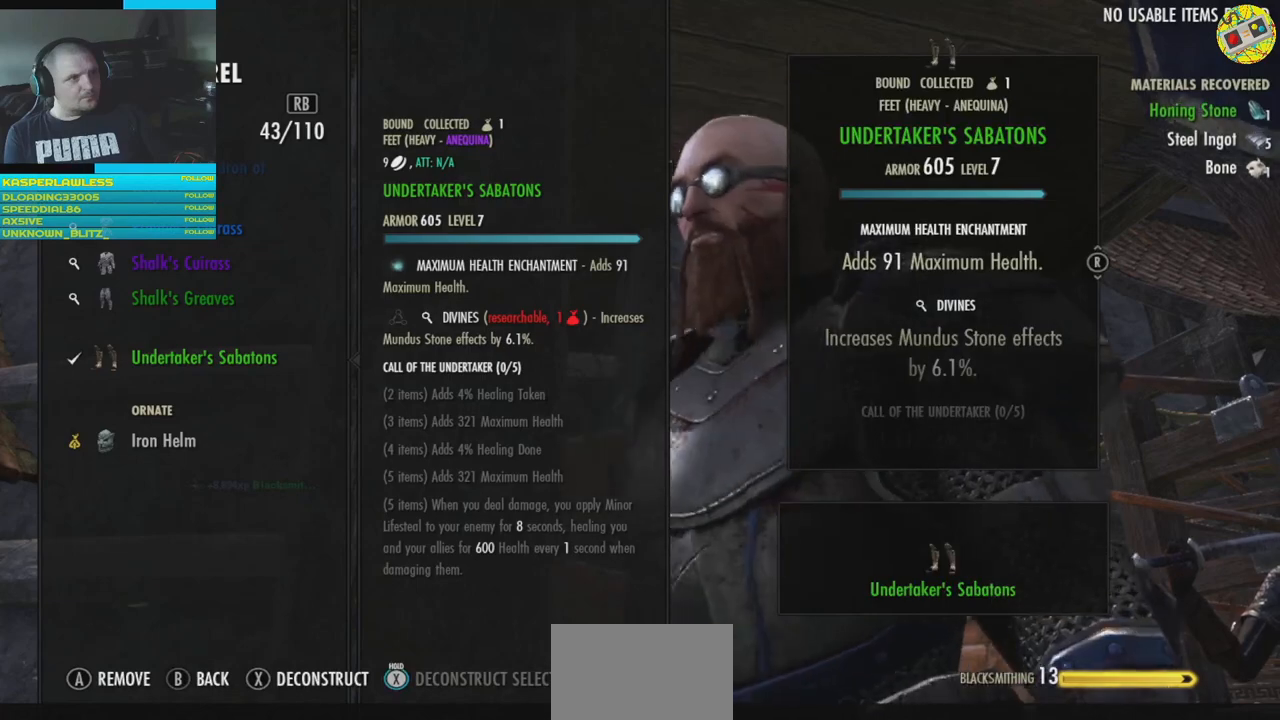
{"buttons": [], "left_stick": "center", "right_stick": "center", "events": [[184, "X", "down"], [284, "X", "up"]]}
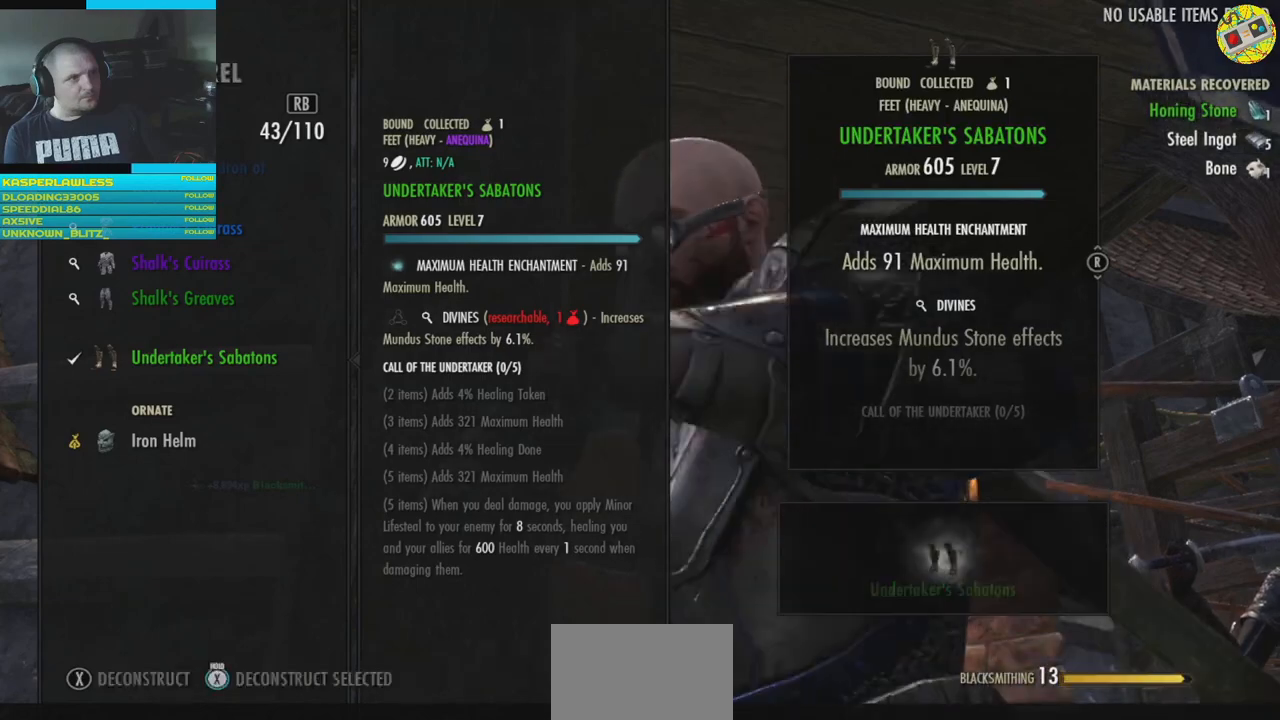
{"buttons": [], "left_stick": "center", "right_stick": "center", "events": []}
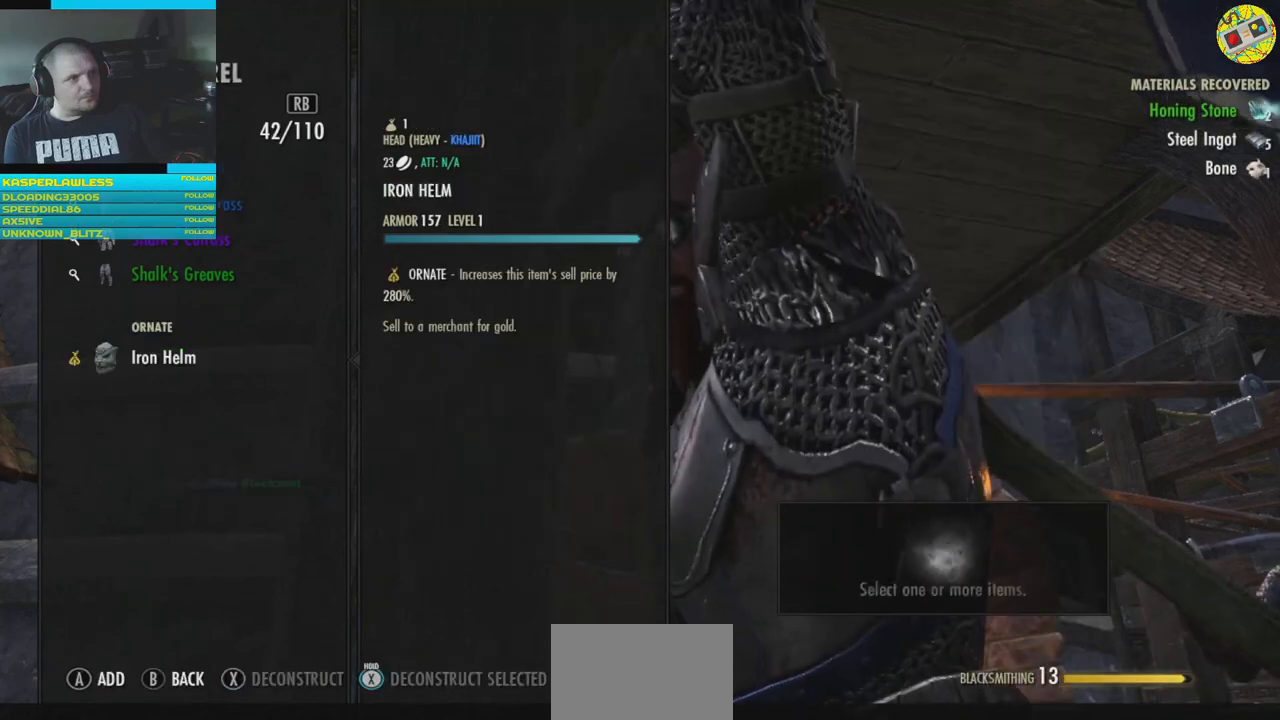
{"buttons": [], "left_stick": "center", "right_stick": "center", "events": []}
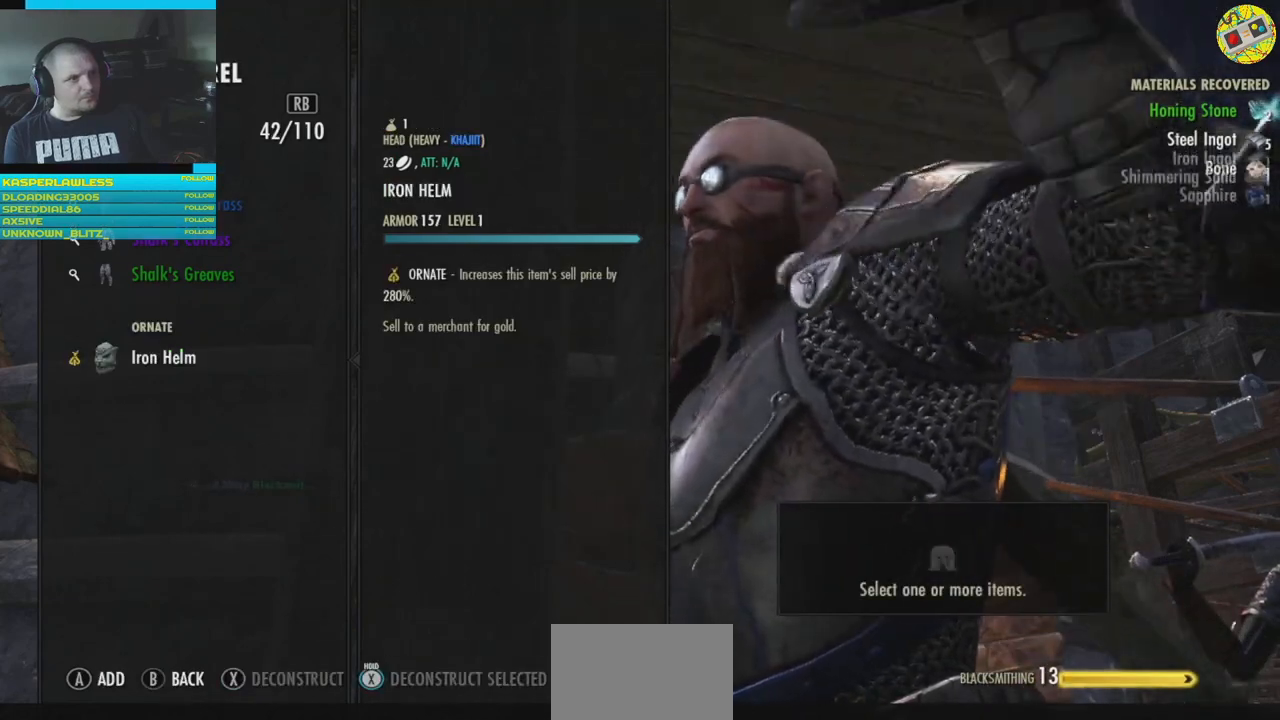
{"buttons": [], "left_stick": "center", "right_stick": "center", "events": [[33, "A", "down"], [100, "A", "up"]]}
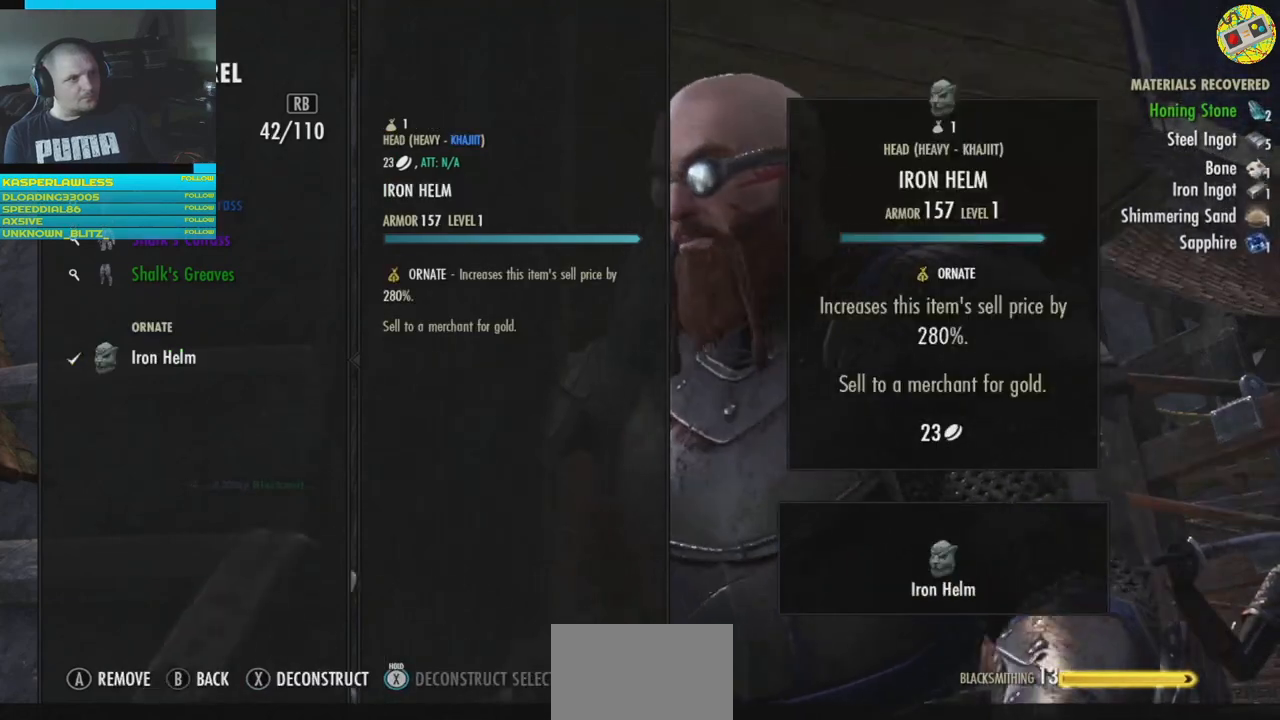
{"buttons": [], "left_stick": "center", "right_stick": "center", "events": [[100, "X", "down"], [200, "X", "up"]]}
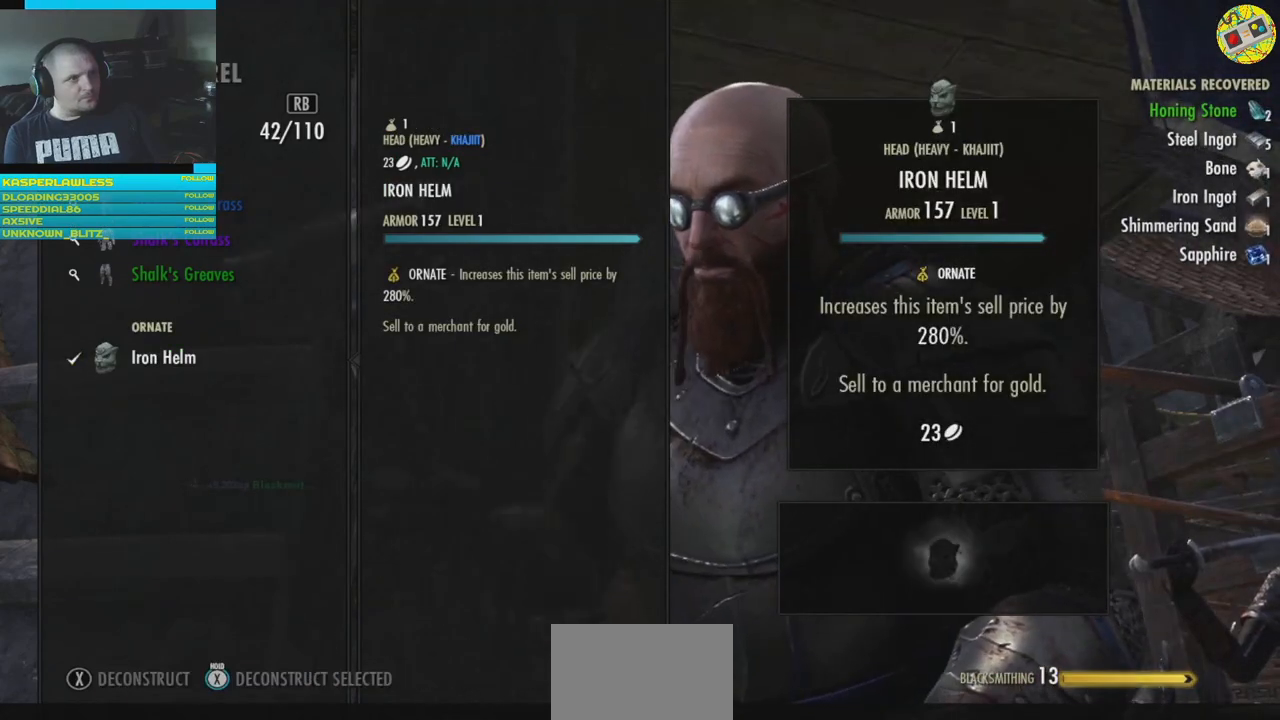
{"buttons": [], "left_stick": "center", "right_stick": "center", "events": []}
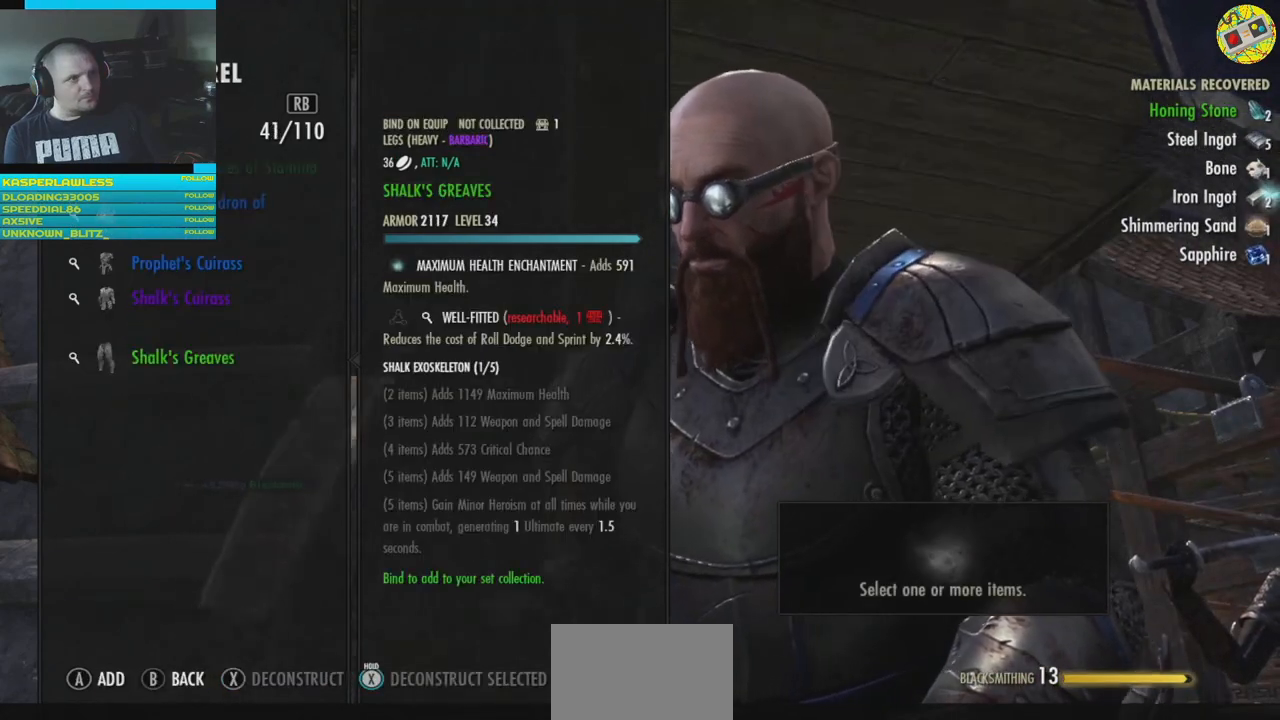
{"buttons": ["DPAD_UP"], "left_stick": "center", "right_stick": "center", "events": [[367, "DPAD_UP", "down"]]}
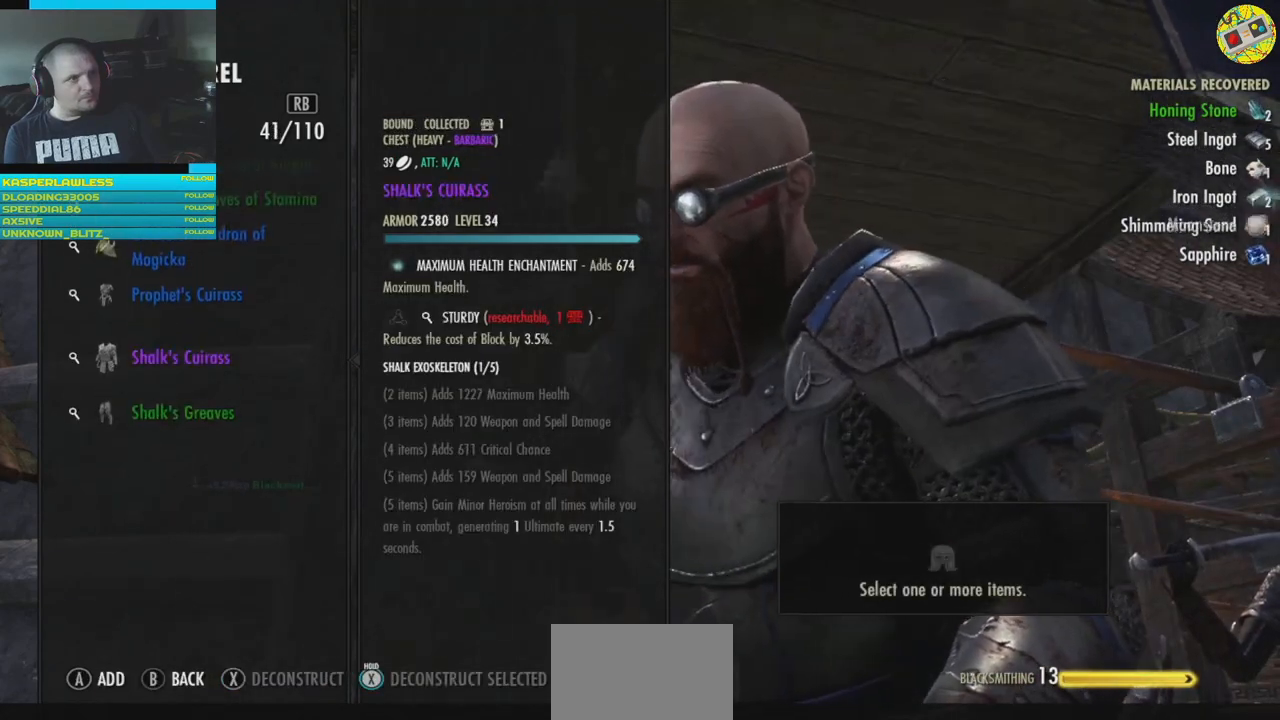
{"buttons": ["DPAD_UP"], "left_stick": "center", "right_stick": "center", "events": []}
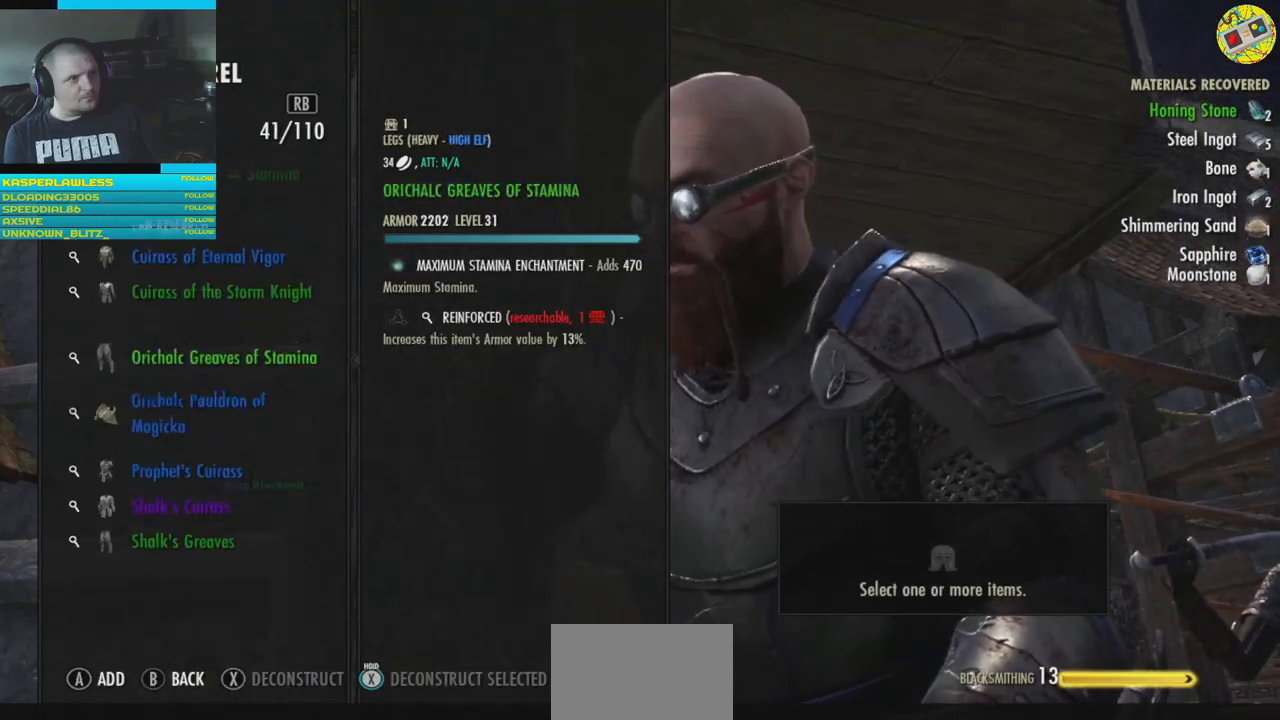
{"buttons": ["DPAD_UP"], "left_stick": "center", "right_stick": "center", "events": []}
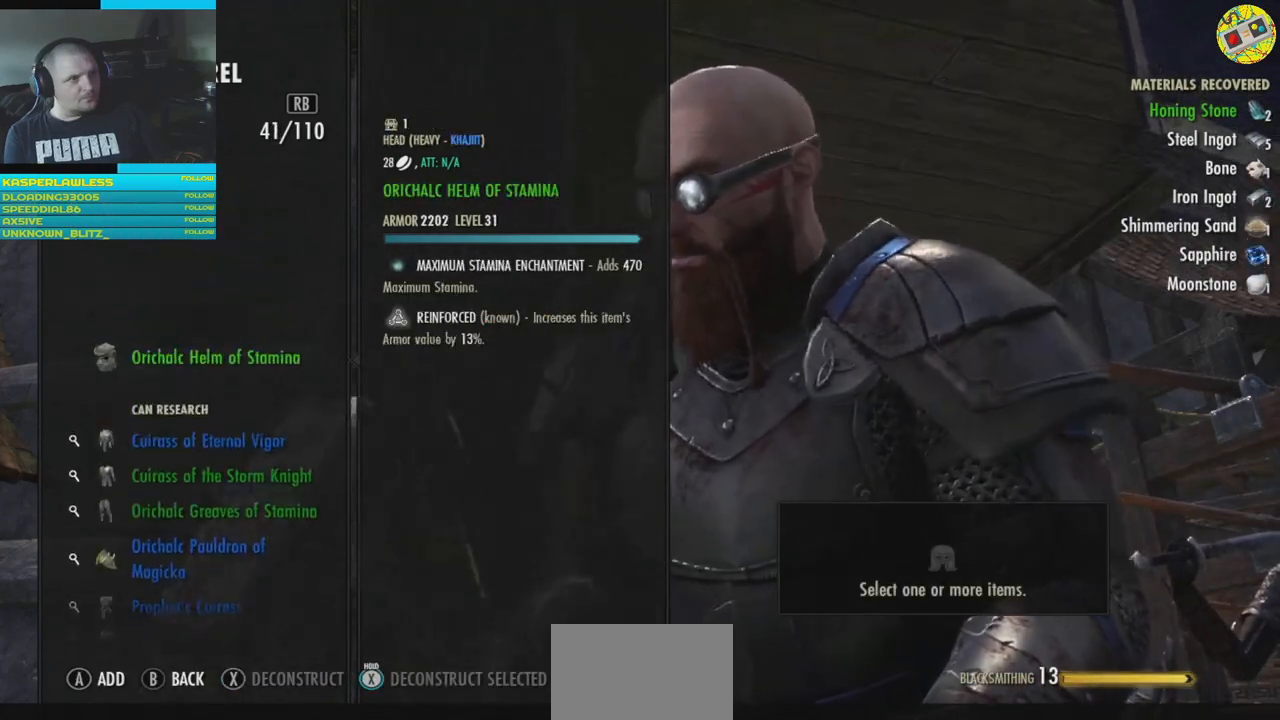
{"buttons": [], "left_stick": "center", "right_stick": "center", "events": [[50, "DPAD_UP", "up"]]}
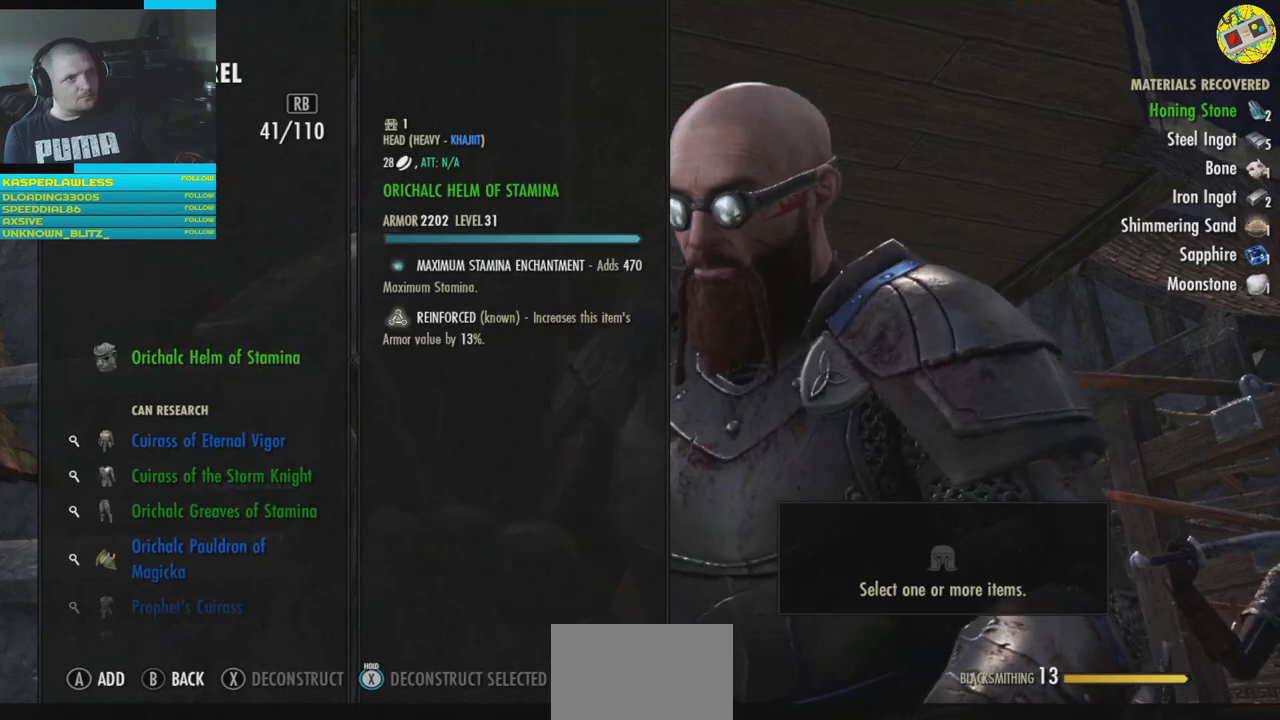
{"buttons": [], "left_stick": "center", "right_stick": "center", "events": [[351, "DPAD_DOWN", "down"], [451, "DPAD_DOWN", "up"]]}
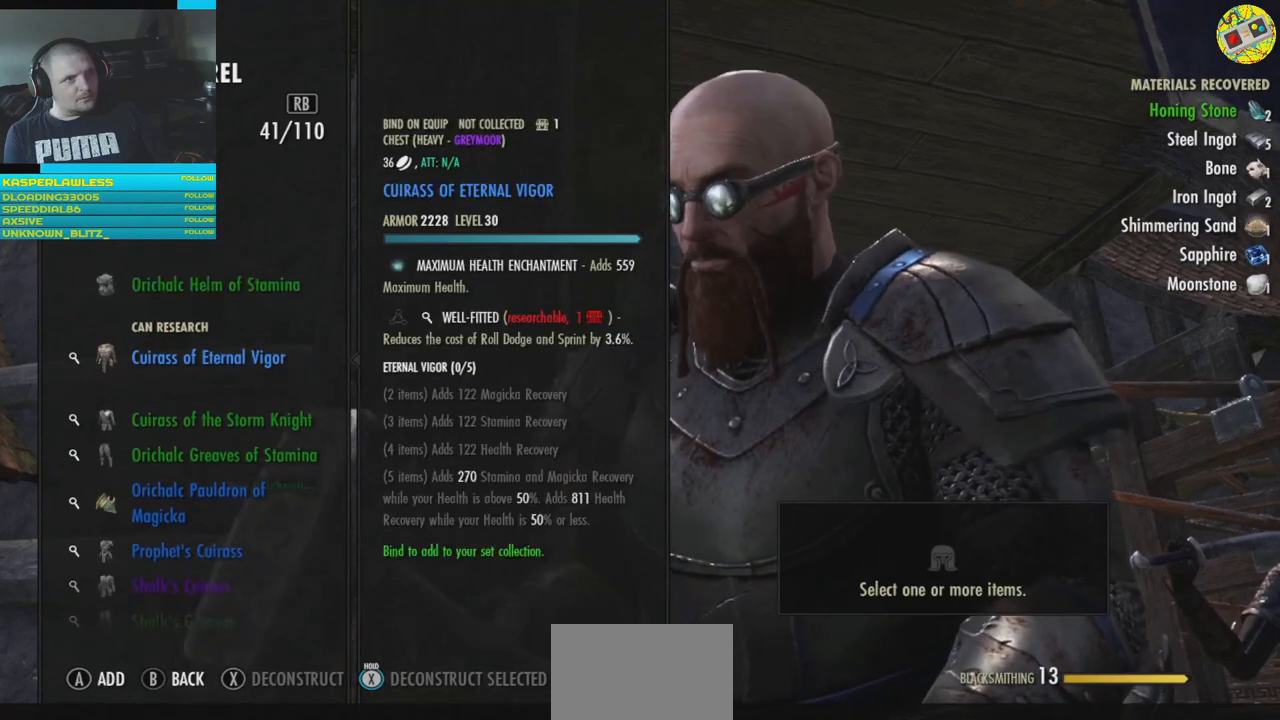
{"buttons": [], "left_stick": "center", "right_stick": "center", "events": [[367, "DPAD_DOWN", "down"], [484, "DPAD_DOWN", "up"]]}
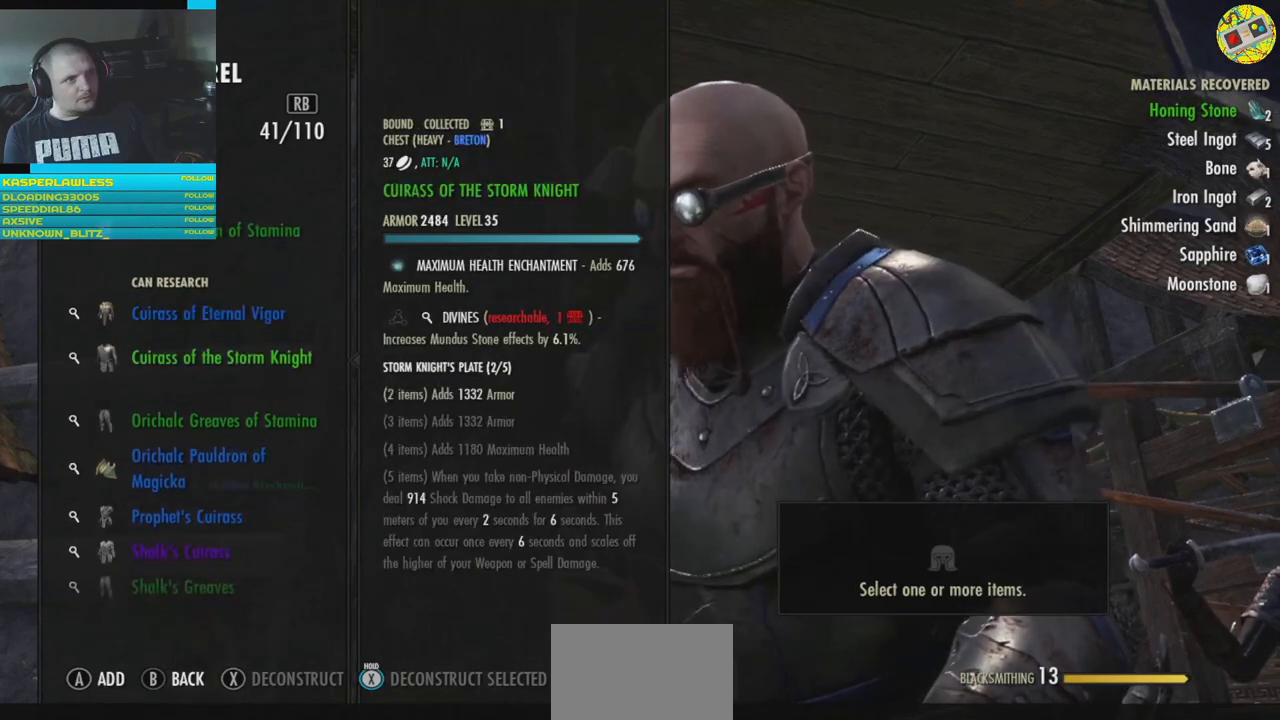
{"buttons": ["DPAD_DOWN"], "left_stick": "center", "right_stick": "center", "events": [[67, "DPAD_DOWN", "down"], [184, "DPAD_DOWN", "up"], [251, "DPAD_DOWN", "down"], [367, "DPAD_DOWN", "up"], [434, "DPAD_DOWN", "down"]]}
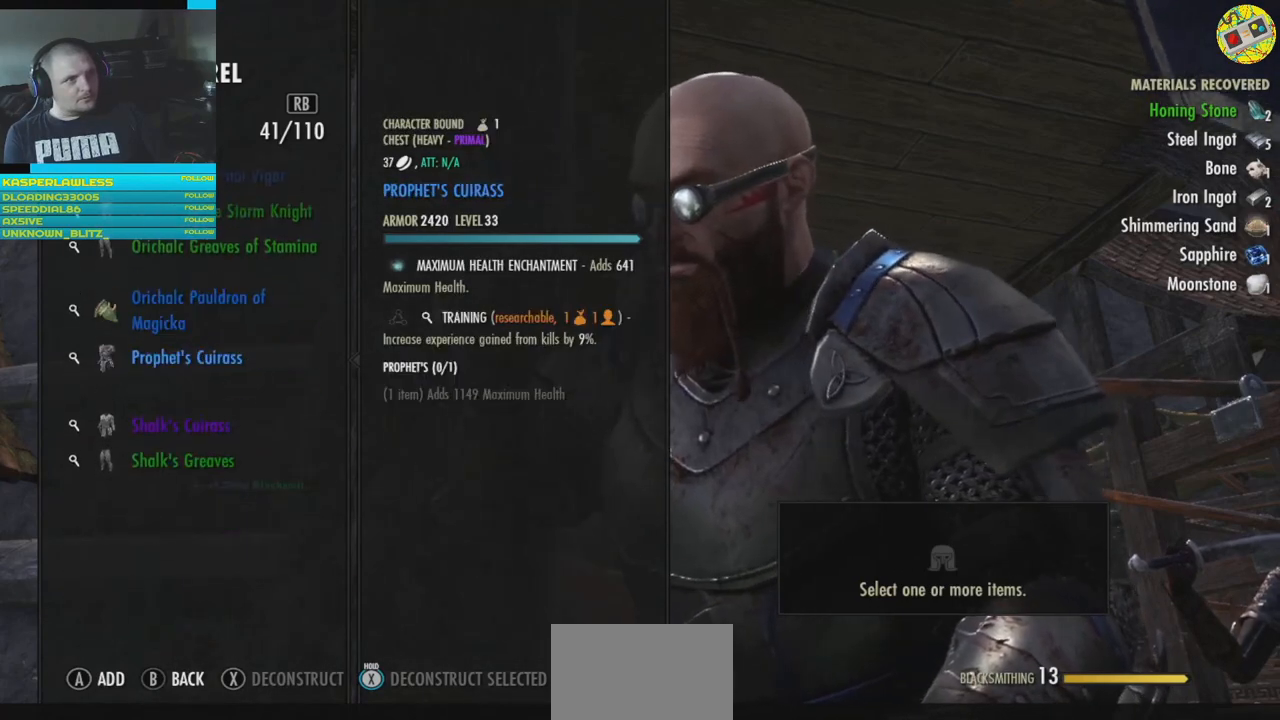
{"buttons": [], "left_stick": "center", "right_stick": "center", "events": [[50, "DPAD_DOWN", "up"], [167, "DPAD_DOWN", "down"], [267, "DPAD_DOWN", "up"]]}
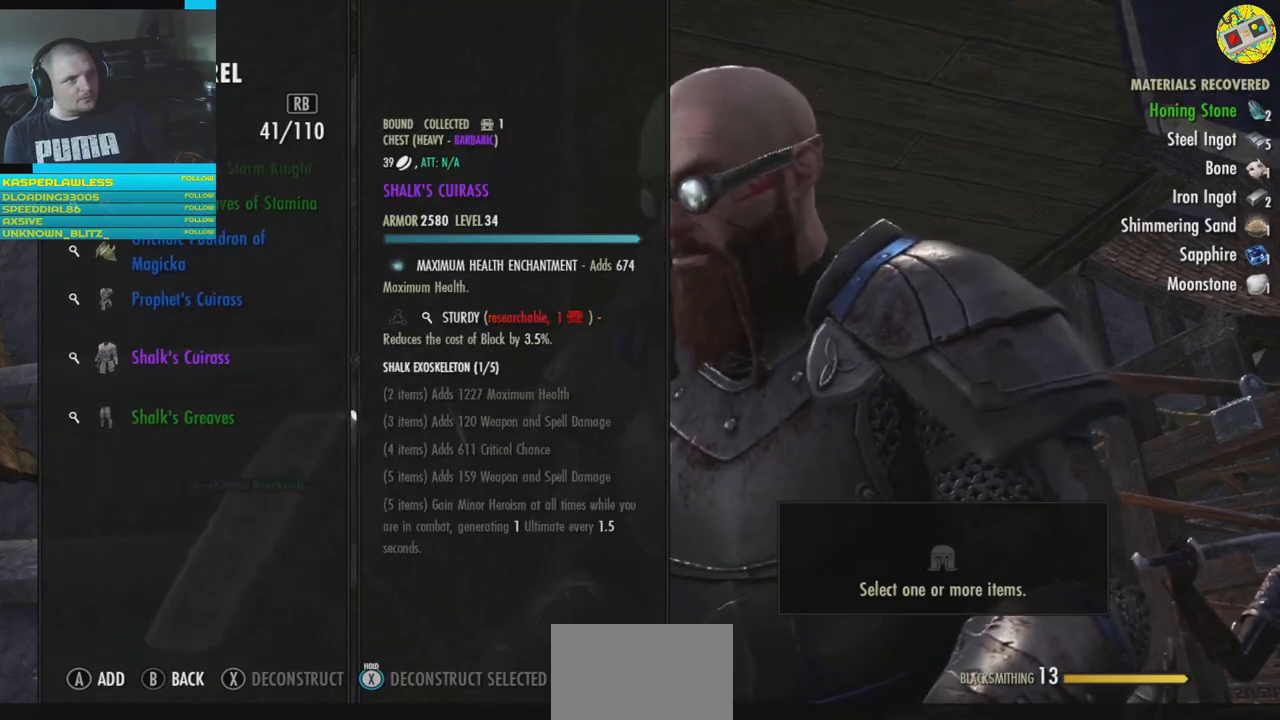
{"buttons": [], "left_stick": "center", "right_stick": "center", "events": [[67, "DPAD_DOWN", "down"], [184, "DPAD_DOWN", "up"], [401, "B", "down"], [468, "B", "up"]]}
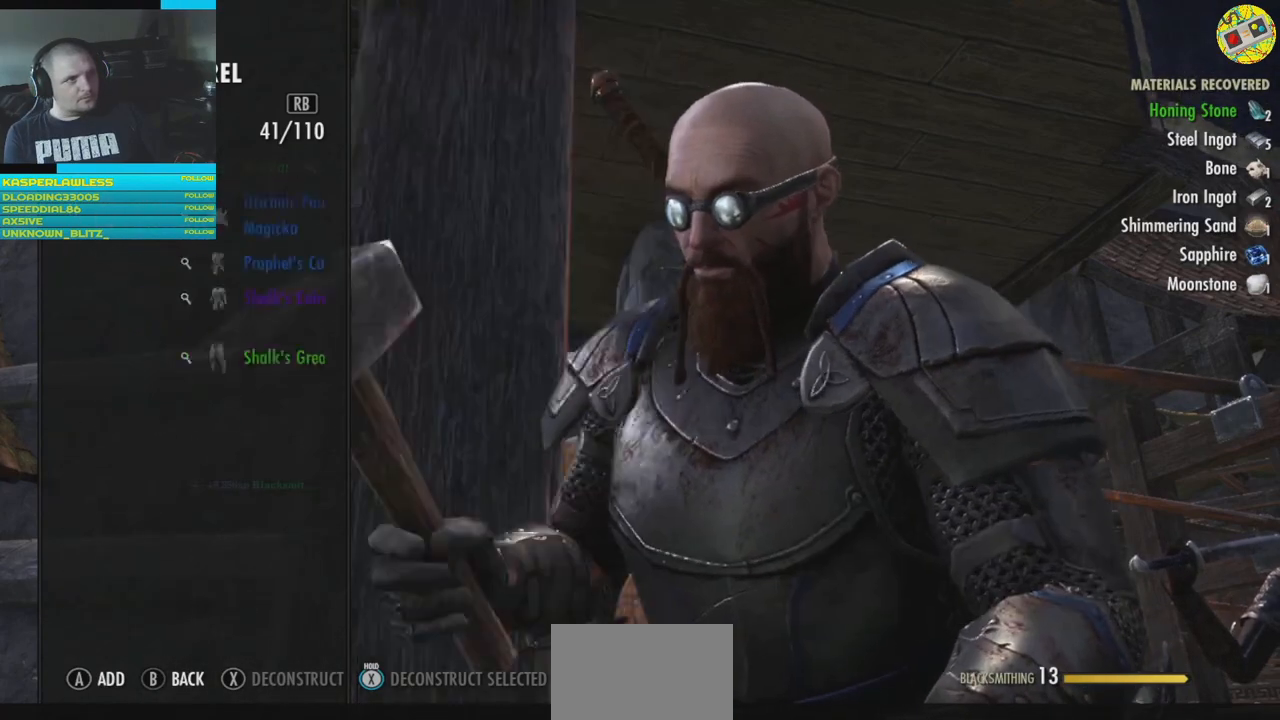
{"buttons": [], "left_stick": "center", "right_stick": "center", "events": []}
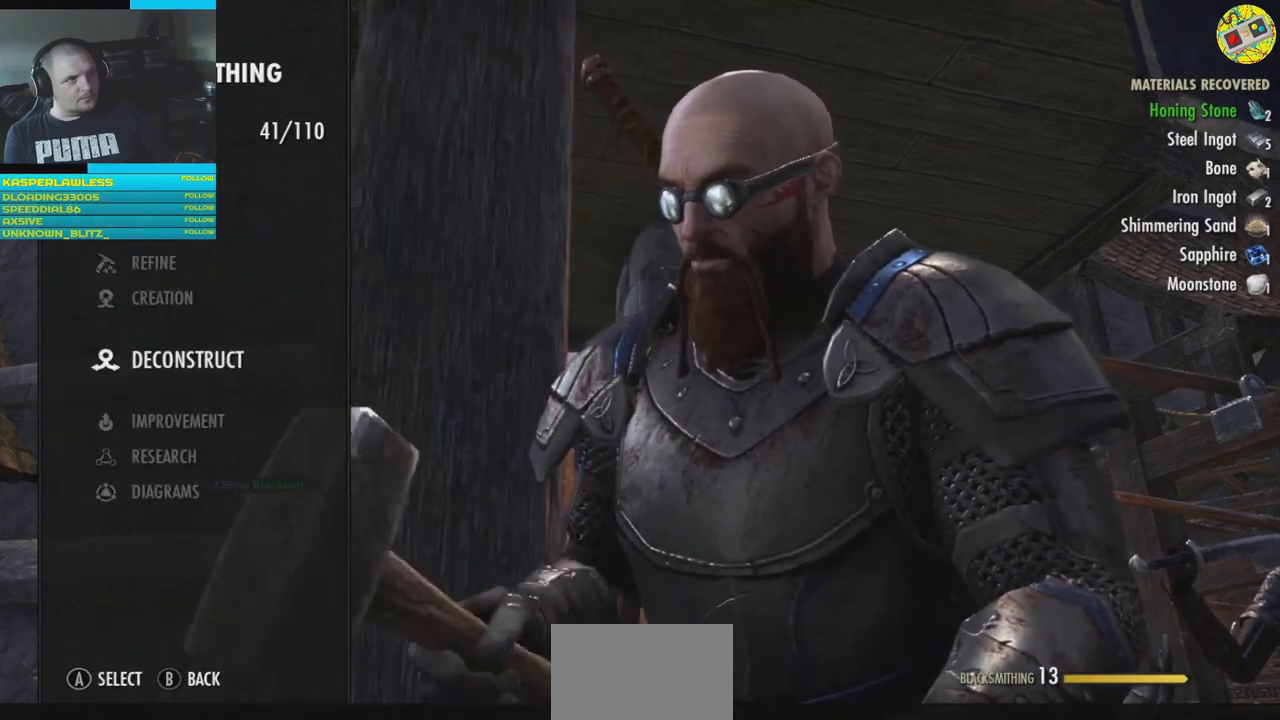
{"buttons": [], "left_stick": "center", "right_stick": "center", "events": []}
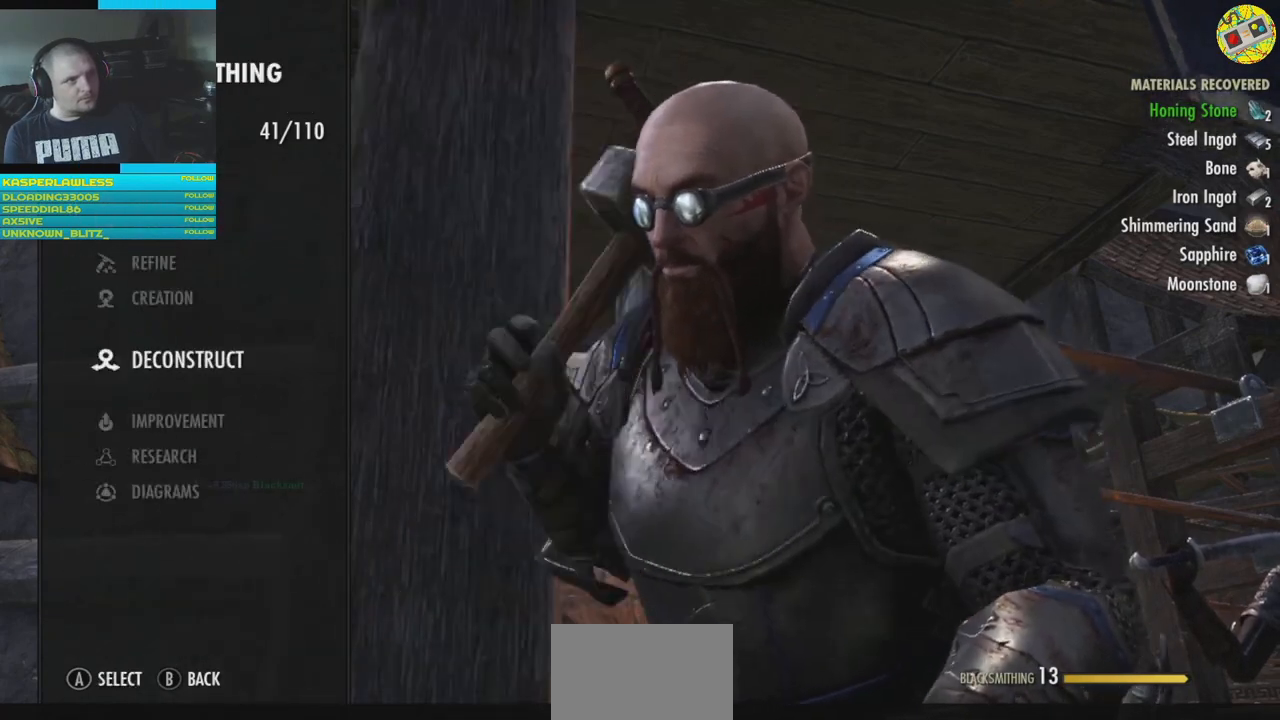
{"buttons": [], "left_stick": "center", "right_stick": "center", "events": []}
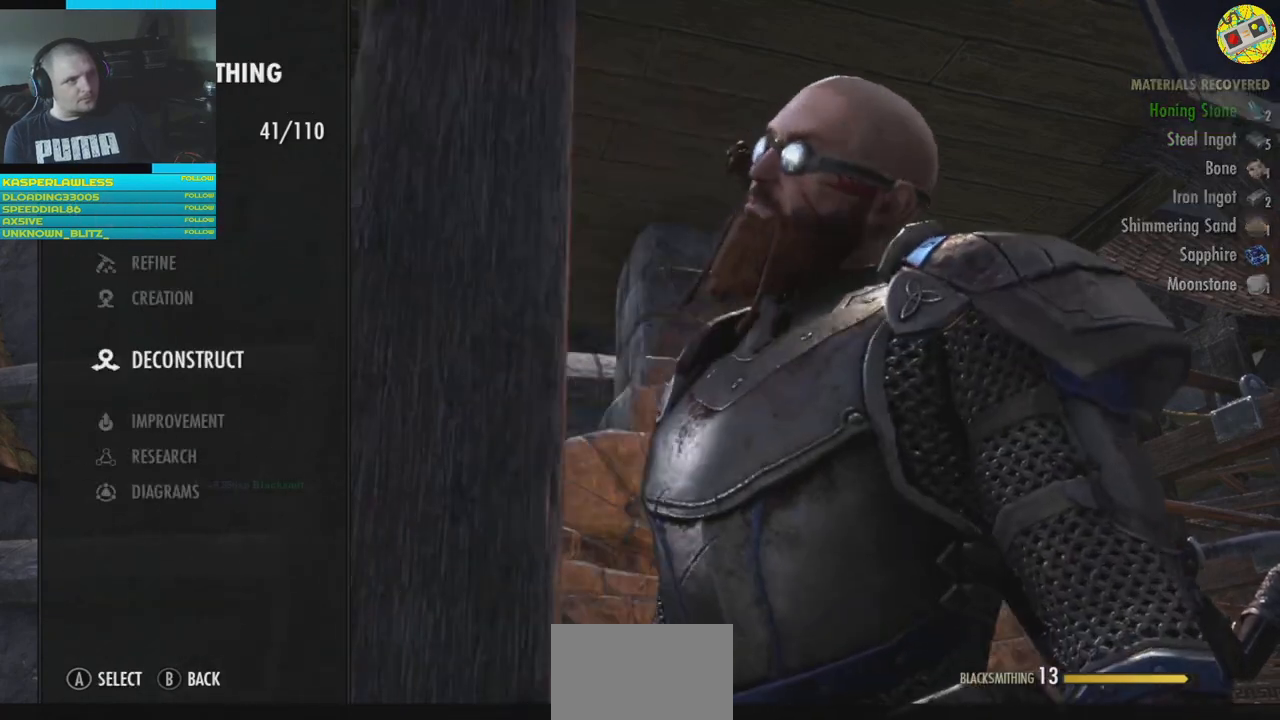
{"buttons": [], "left_stick": "center", "right_stick": "center", "events": [[167, "B", "down"], [284, "B", "up"]]}